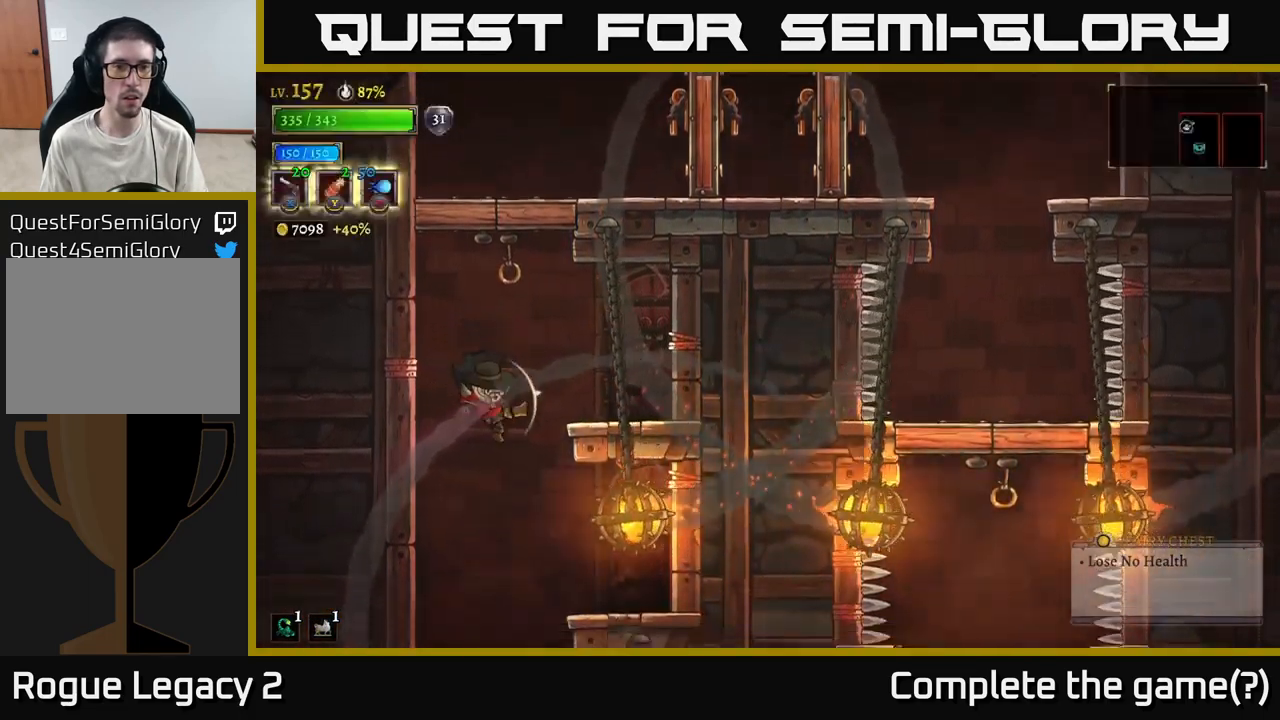
Gameplay with a controller (Xbox layout); each line is a JSON object with the inputs held at the frame after it. "events" lists button and stick changes between this image and that frame as [ms after this image, input, new state], when the widget could be followed in between.
{"buttons": [], "left_stick": "center", "right_stick": "center", "events": [[83, "left_stick", "left"], [233, "A", "up"], [466, "left_stick", "center"]]}
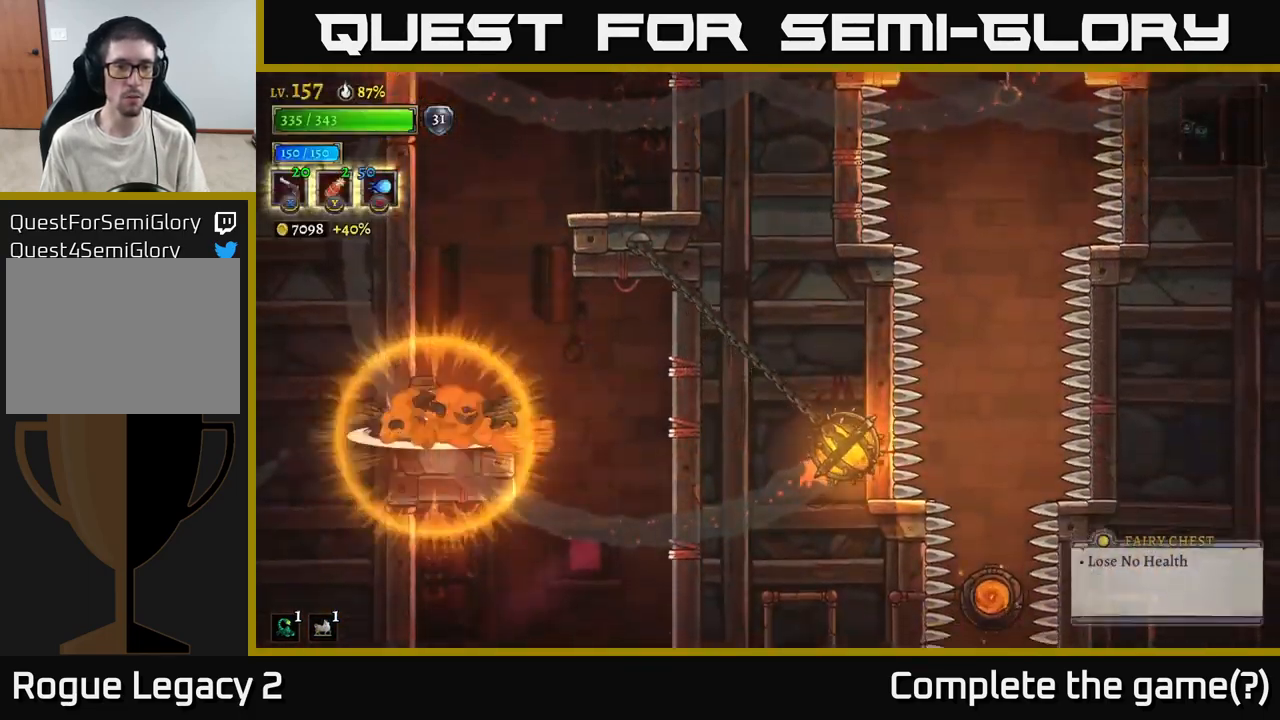
{"buttons": ["A"], "left_stick": "right", "right_stick": "center", "events": [[116, "A", "down"], [150, "left_stick", "right"], [366, "A", "up"], [400, "A", "down"]]}
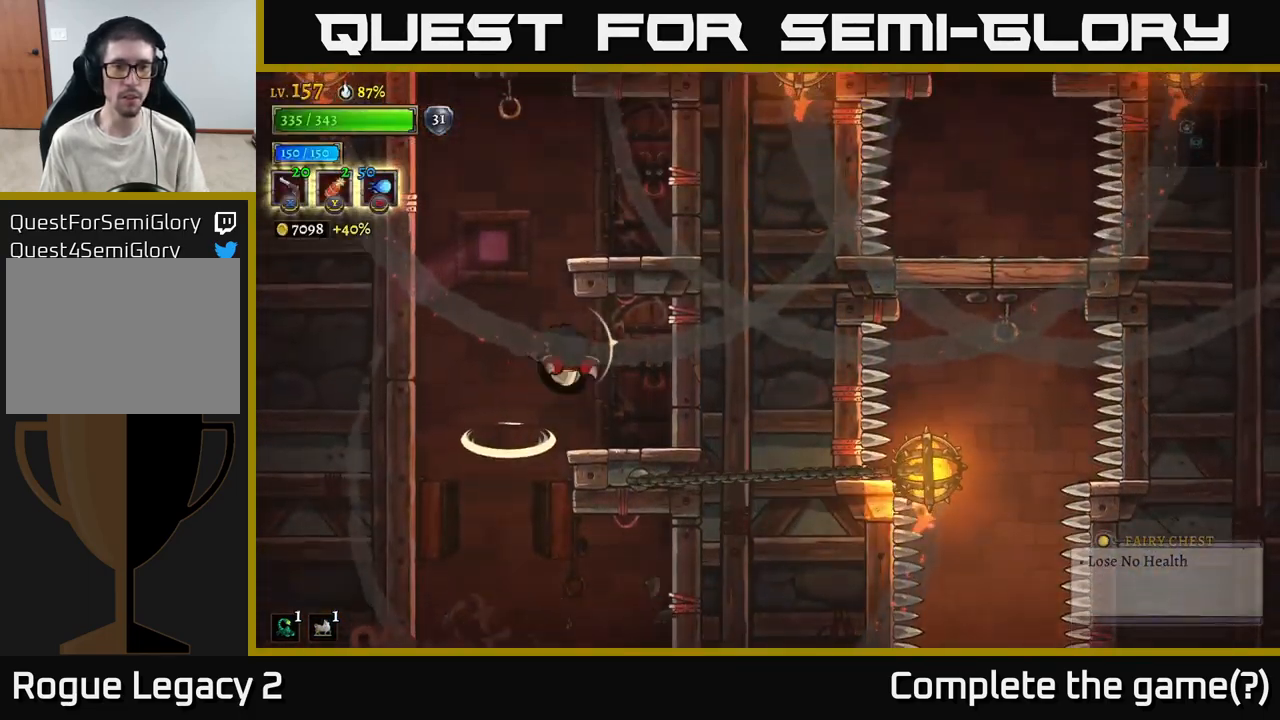
{"buttons": [], "left_stick": "center", "right_stick": "center", "events": [[16, "A", "up"], [200, "left_stick", "center"]]}
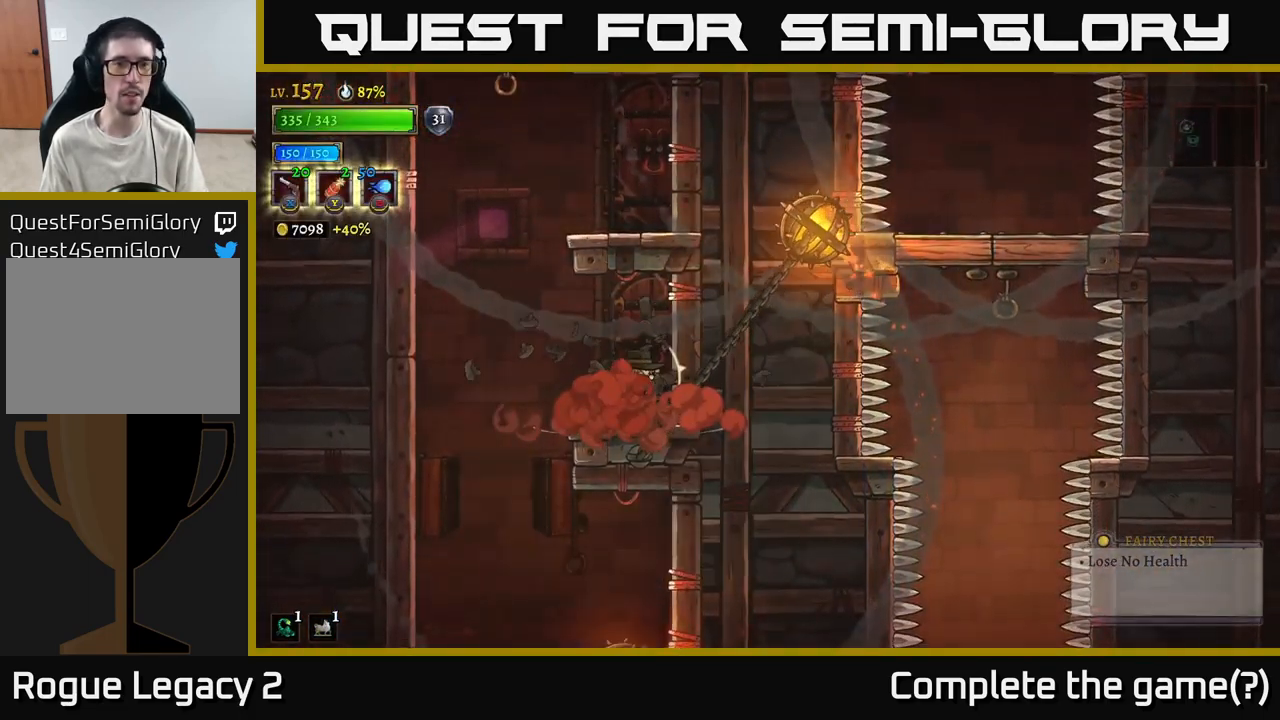
{"buttons": [], "left_stick": "center", "right_stick": "center", "events": []}
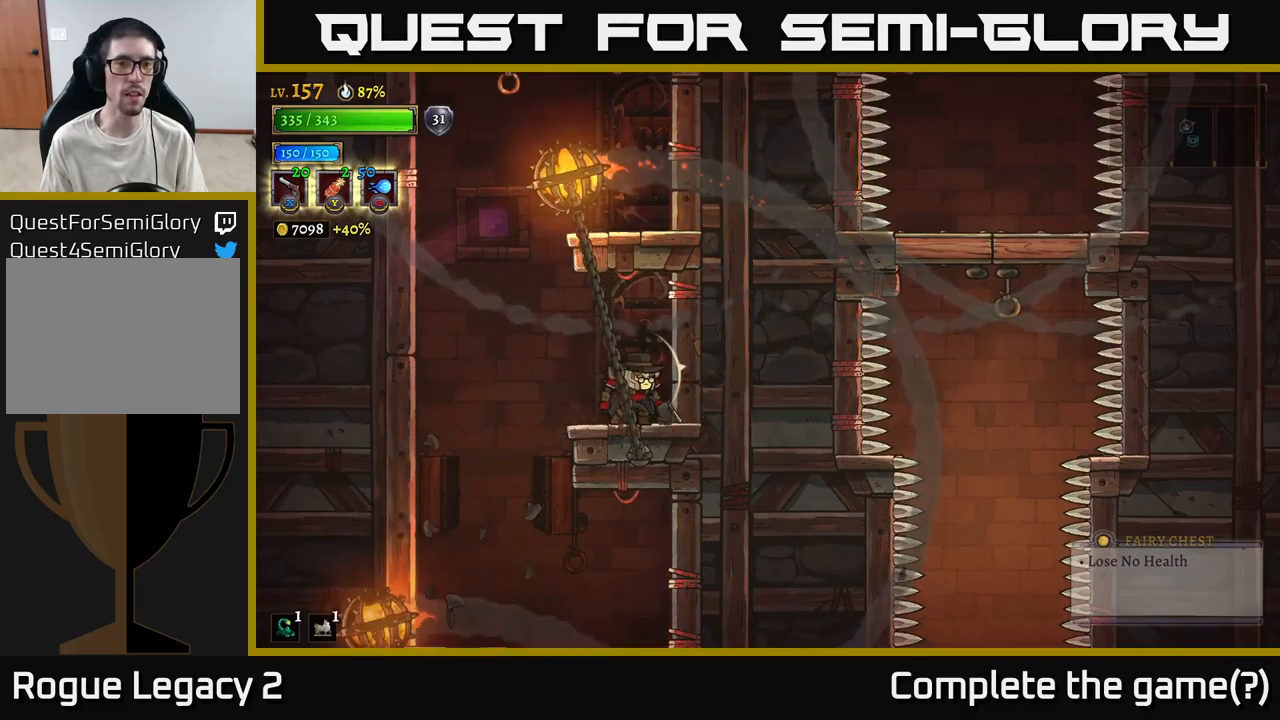
{"buttons": ["A"], "left_stick": "left", "right_stick": "center", "events": [[233, "left_stick", "left"], [367, "A", "down"]]}
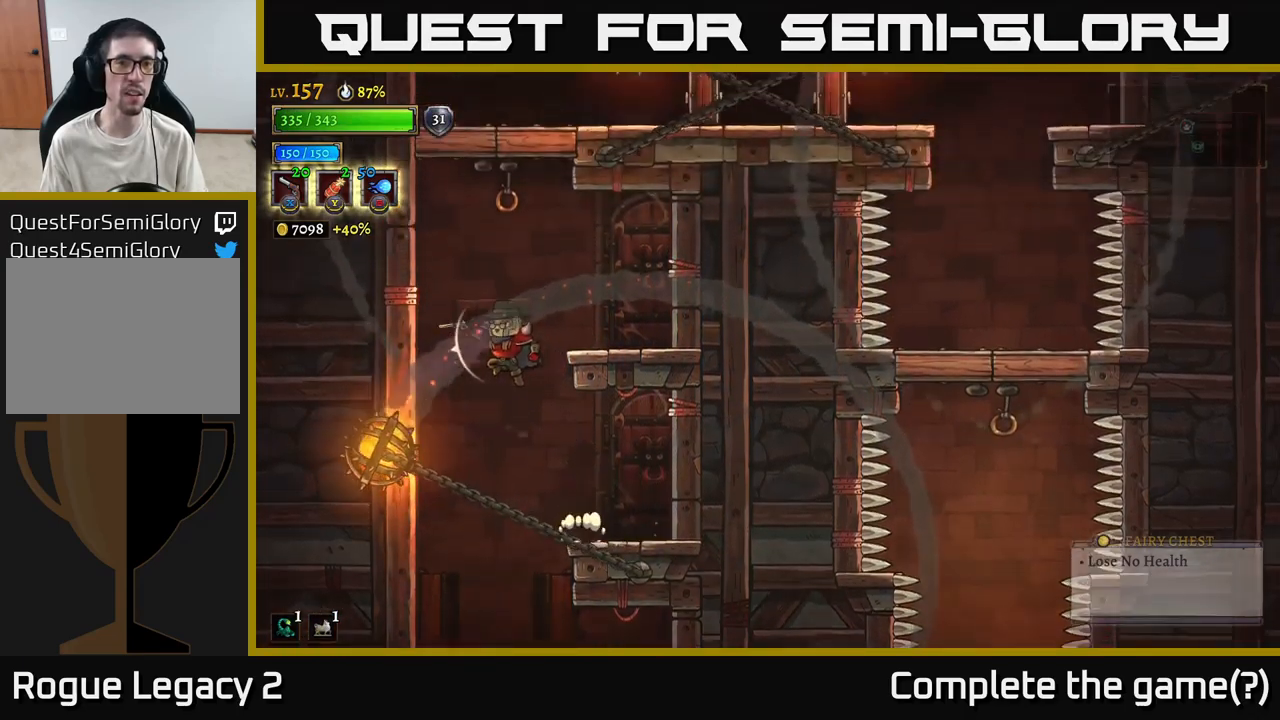
{"buttons": ["L1"], "left_stick": "up-left", "right_stick": "center", "events": [[133, "left_stick", "center"], [233, "A", "up"], [267, "A", "down"], [367, "L1", "down"], [433, "left_stick", "up-left"], [450, "A", "up"]]}
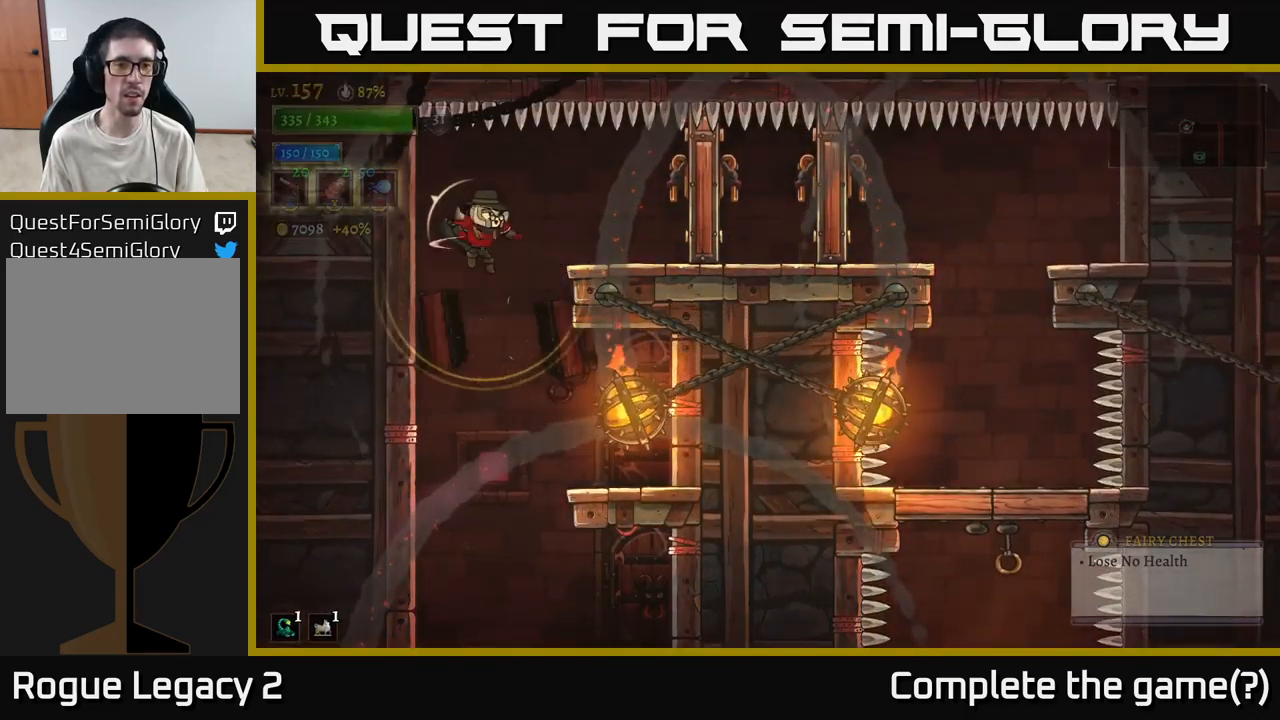
{"buttons": [], "left_stick": "center", "right_stick": "center", "events": [[33, "L1", "up"], [33, "left_stick", "center"], [100, "left_stick", "right"], [500, "left_stick", "center"]]}
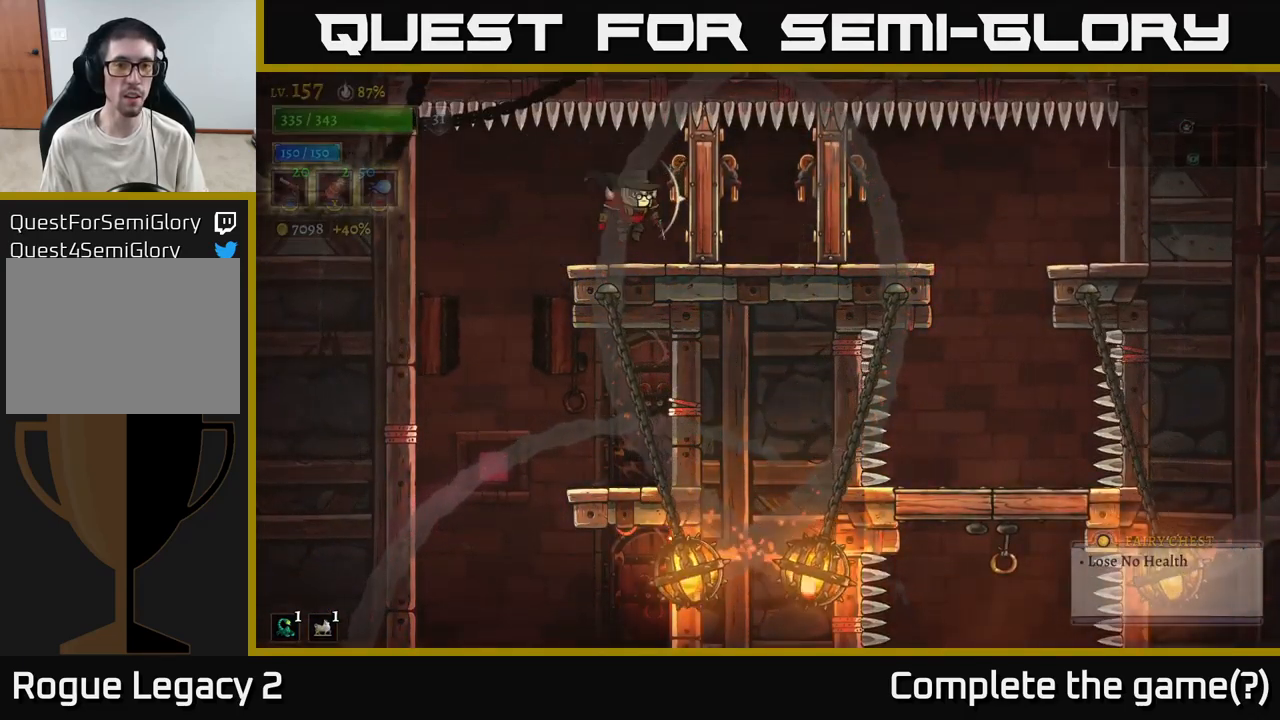
{"buttons": [], "left_stick": "right", "right_stick": "center", "events": [[33, "X", "down"], [83, "left_stick", "right"], [150, "X", "up"], [233, "X", "down"], [433, "X", "up"]]}
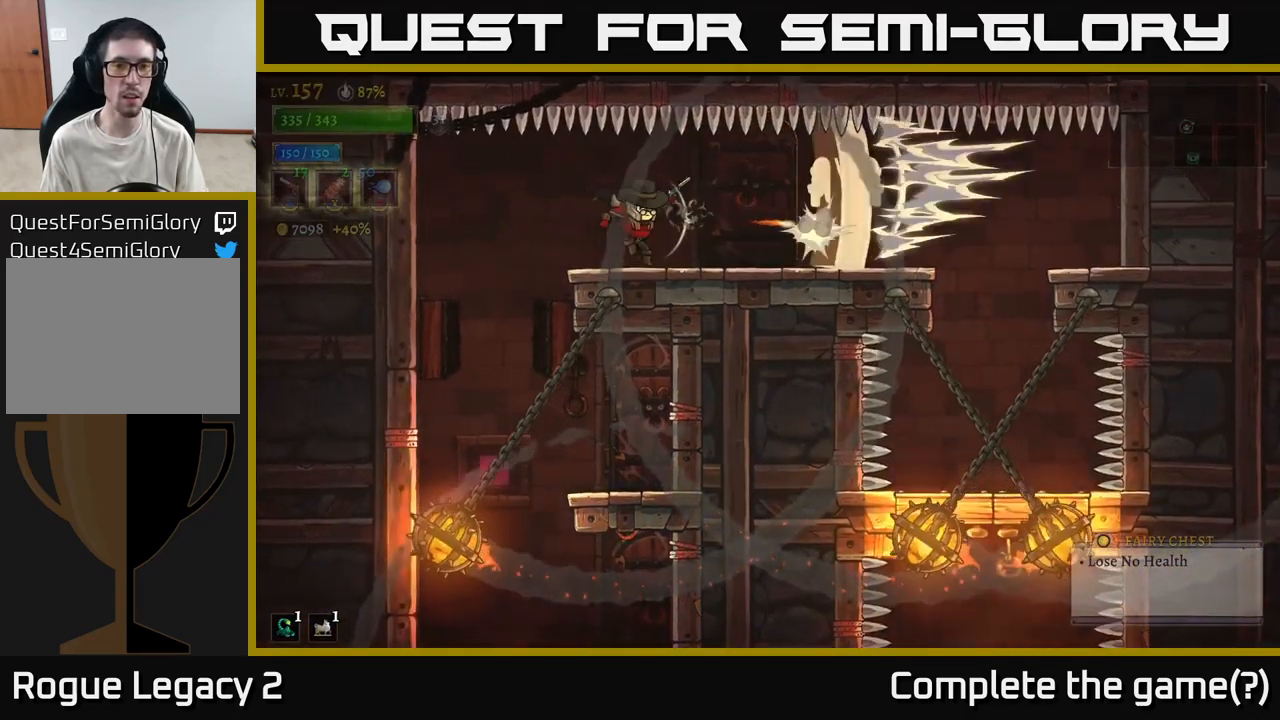
{"buttons": [], "left_stick": "left", "right_stick": "center", "events": [[333, "left_stick", "center"], [500, "left_stick", "left"]]}
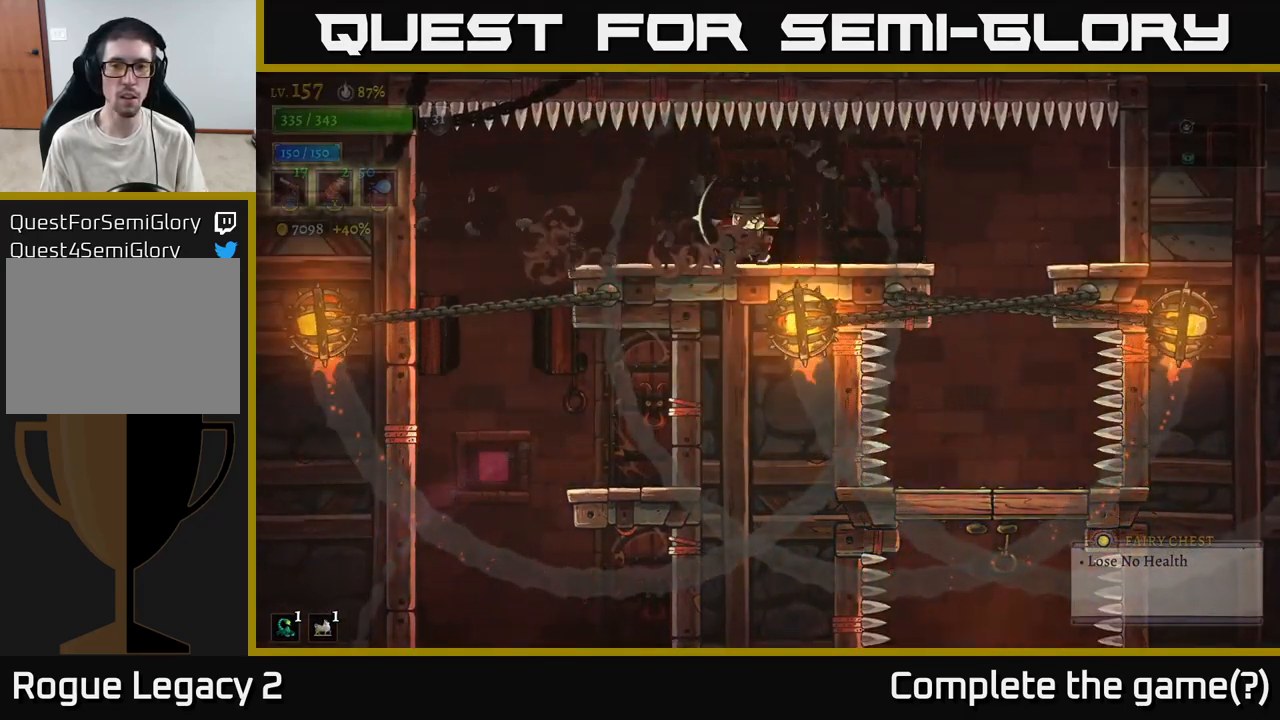
{"buttons": [], "left_stick": "right", "right_stick": "center", "events": [[167, "left_stick", "center"], [283, "left_stick", "right"]]}
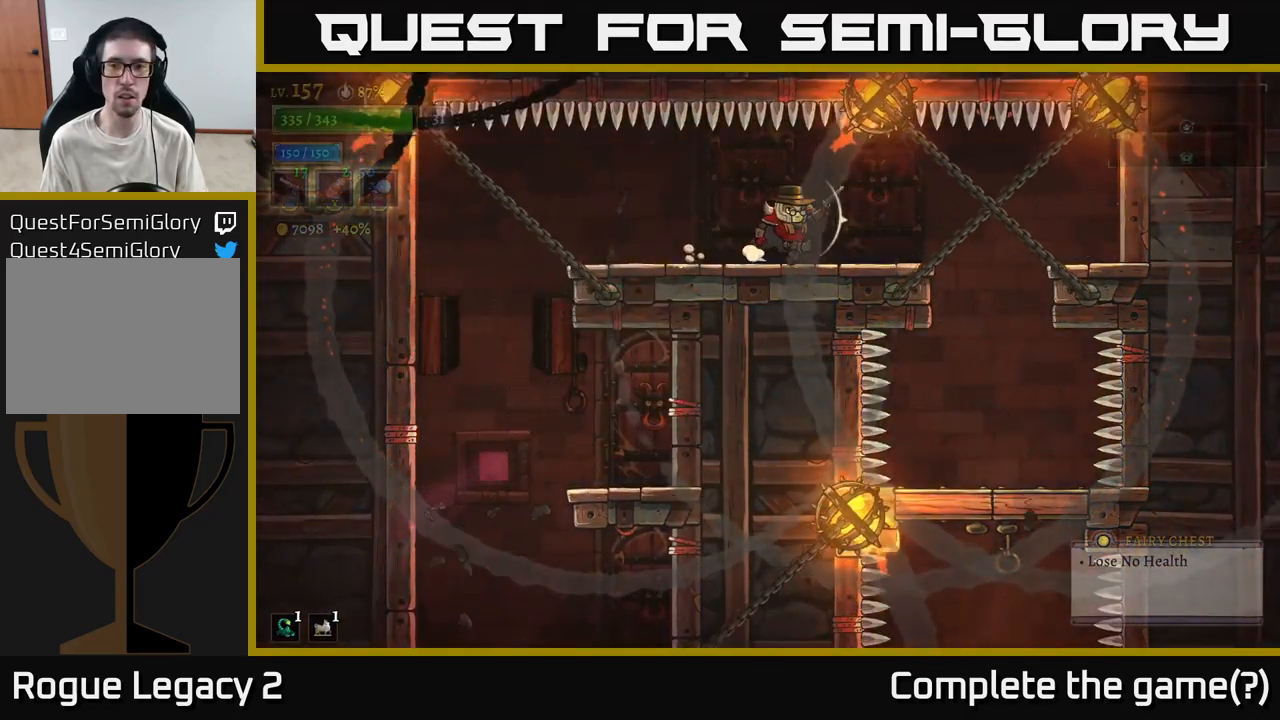
{"buttons": [], "left_stick": "center", "right_stick": "center", "events": [[483, "left_stick", "center"]]}
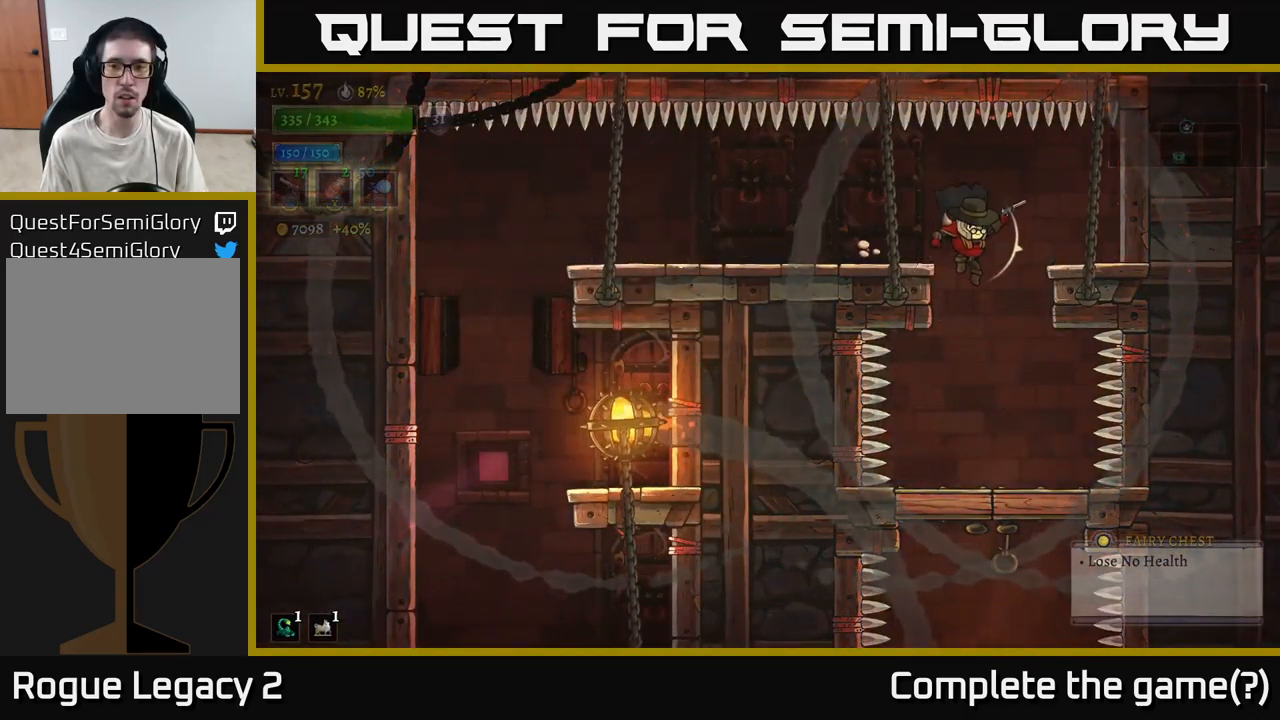
{"buttons": [], "left_stick": "right", "right_stick": "center", "events": [[317, "L1", "down"], [400, "left_stick", "right"], [450, "L1", "up"]]}
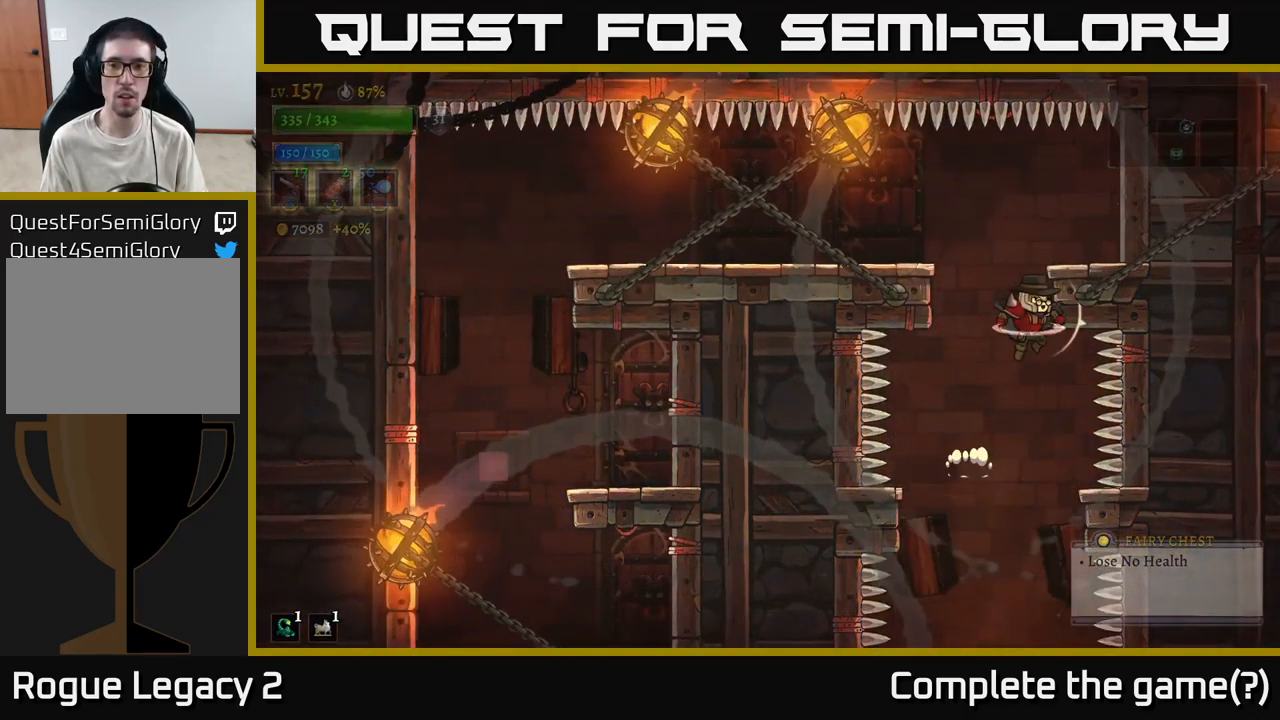
{"buttons": [], "left_stick": "center", "right_stick": "center", "events": [[467, "left_stick", "center"]]}
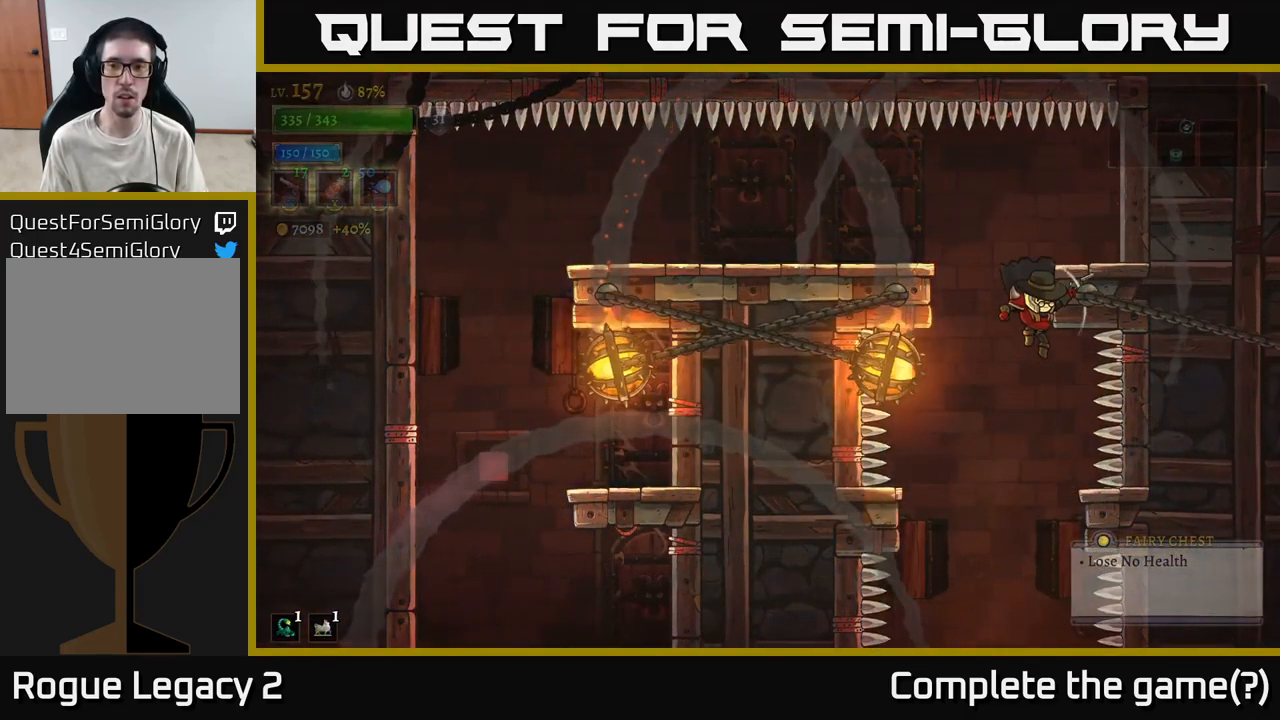
{"buttons": [], "left_stick": "center", "right_stick": "center", "events": [[67, "left_stick", "left"], [200, "A", "down"], [316, "A", "up"], [333, "left_stick", "center"]]}
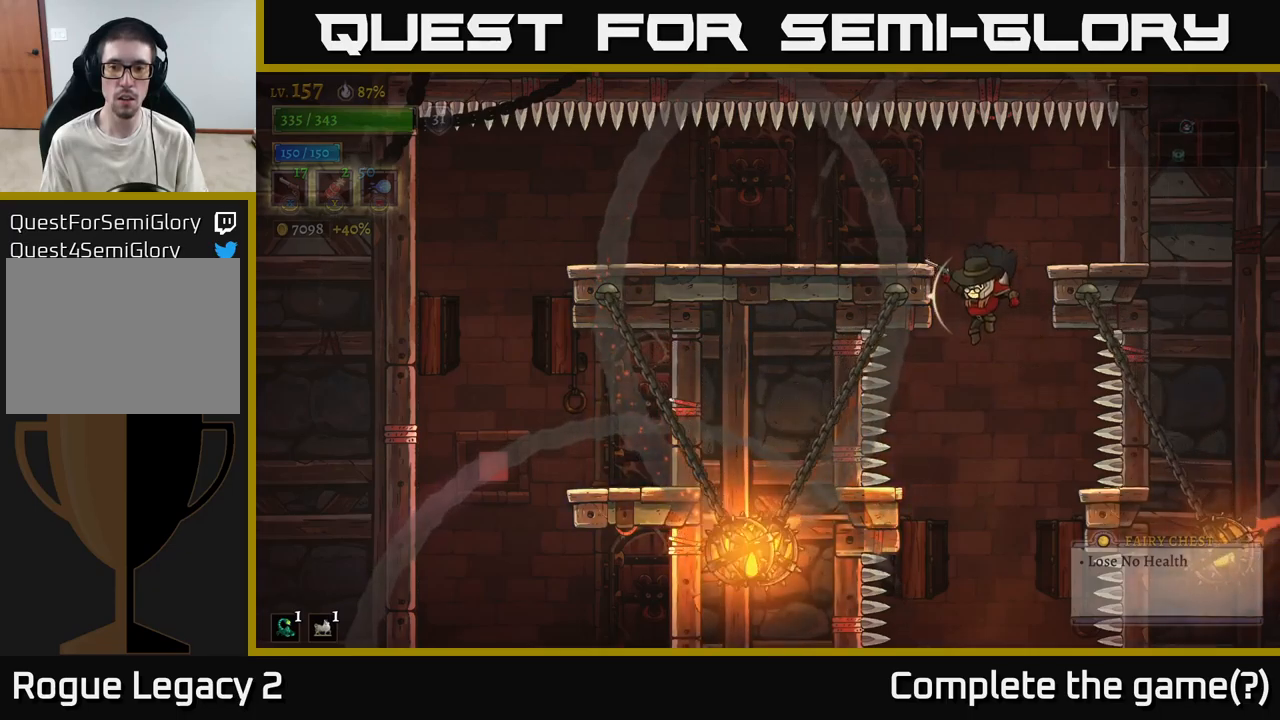
{"buttons": [], "left_stick": "left", "right_stick": "center", "events": [[117, "A", "down"], [267, "left_stick", "left"], [467, "A", "up"]]}
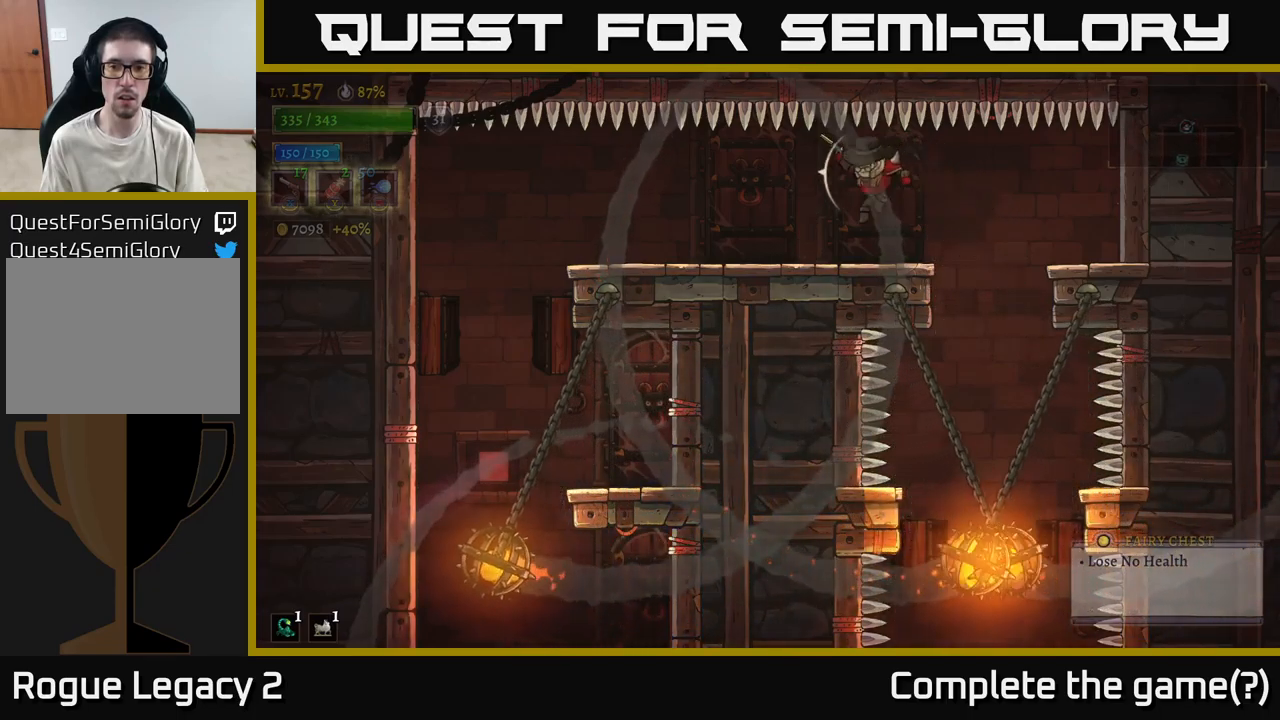
{"buttons": [], "left_stick": "right", "right_stick": "center", "events": [[84, "left_stick", "center"], [434, "left_stick", "right"]]}
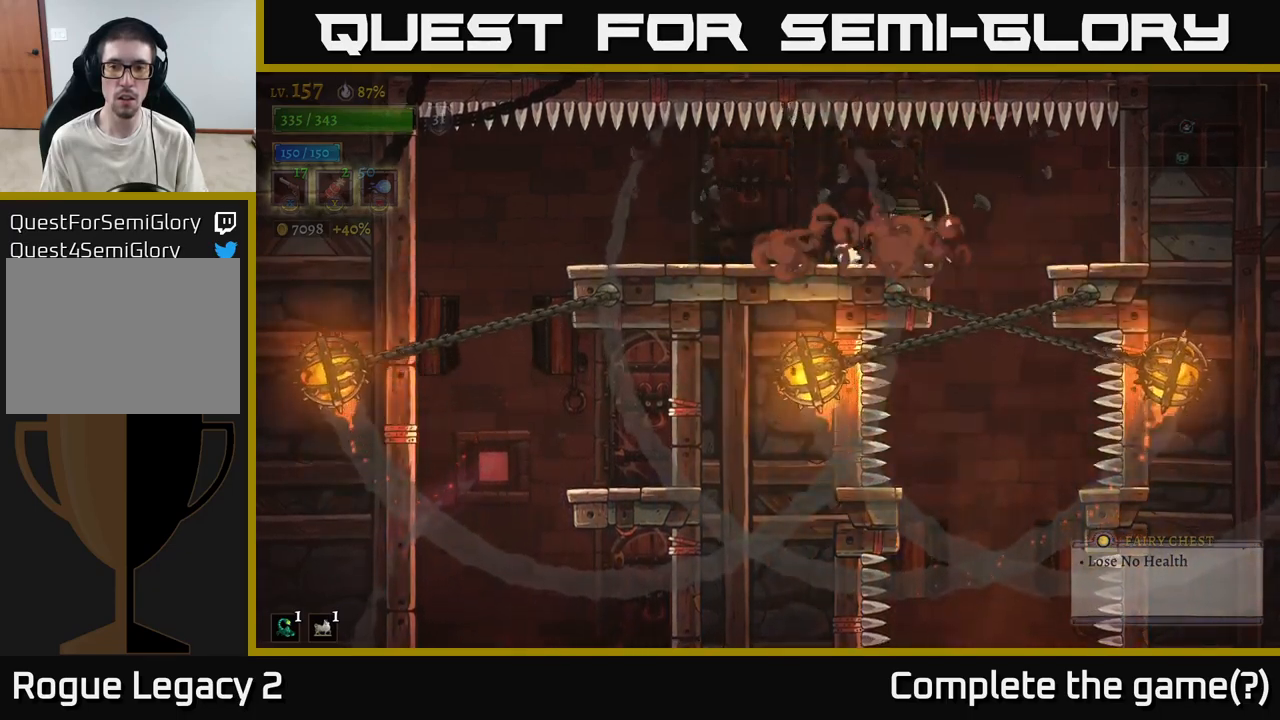
{"buttons": [], "left_stick": "center", "right_stick": "center", "events": [[317, "left_stick", "center"]]}
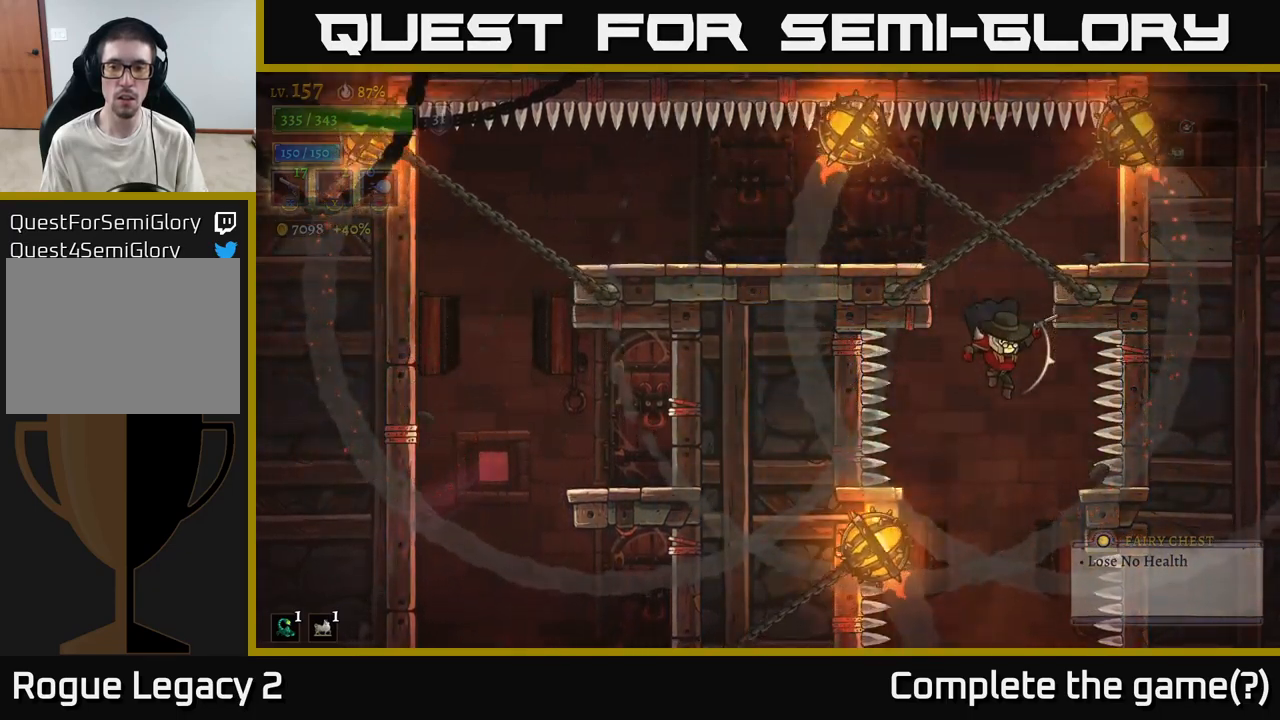
{"buttons": [], "left_stick": "center", "right_stick": "center", "events": [[267, "left_stick", "left"], [367, "left_stick", "center"]]}
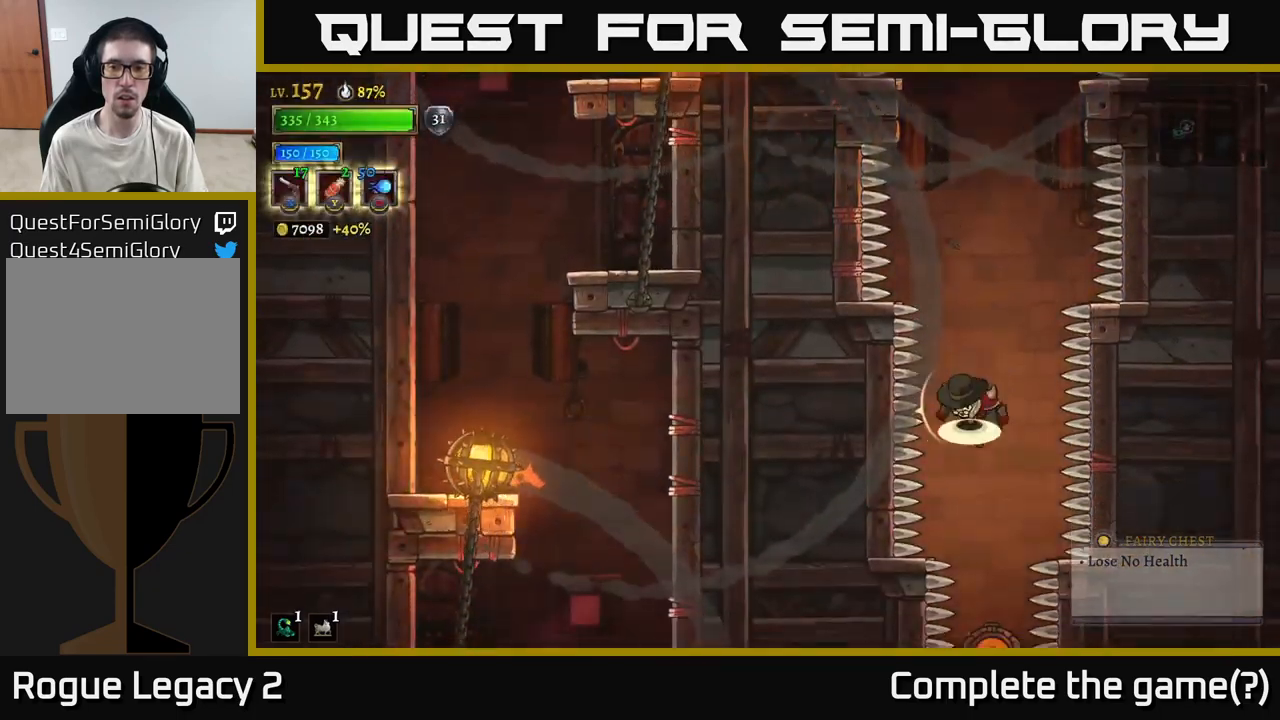
{"buttons": [], "left_stick": "center", "right_stick": "center", "events": [[67, "A", "down"], [134, "A", "up"], [150, "left_stick", "right"], [250, "left_stick", "center"]]}
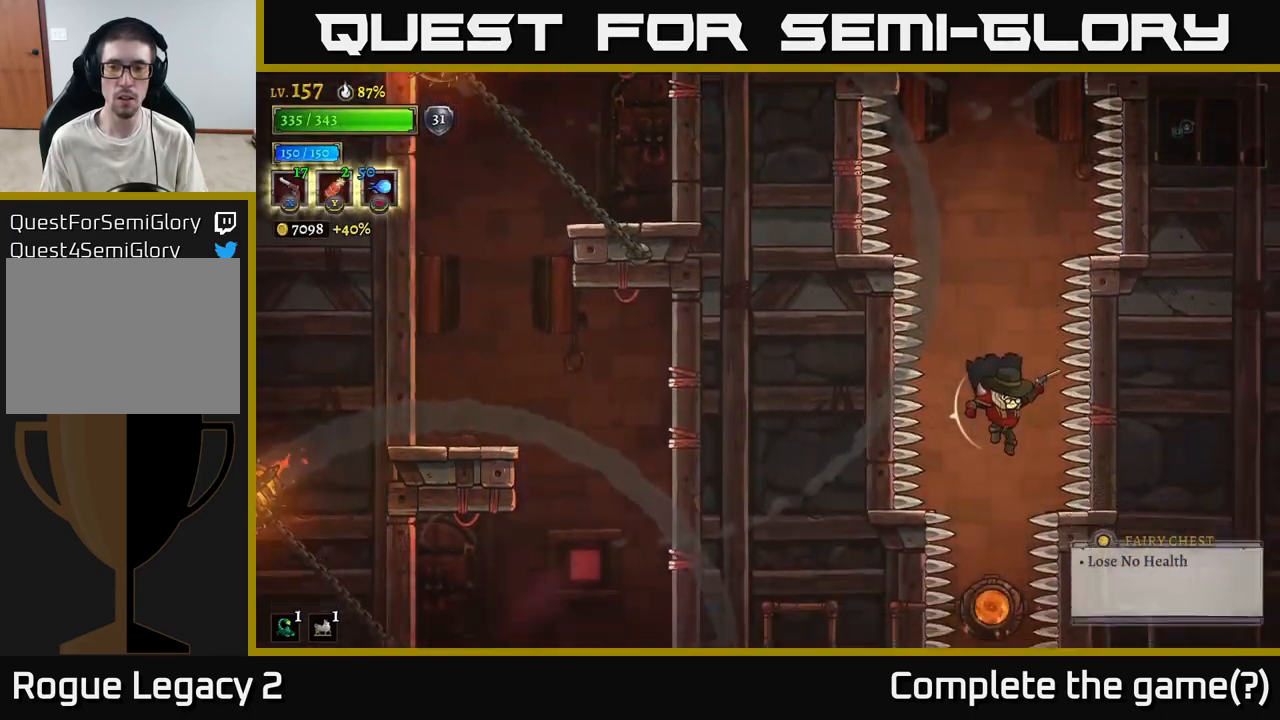
{"buttons": [], "left_stick": "center", "right_stick": "center", "events": [[334, "R1", "down"], [434, "R1", "up"]]}
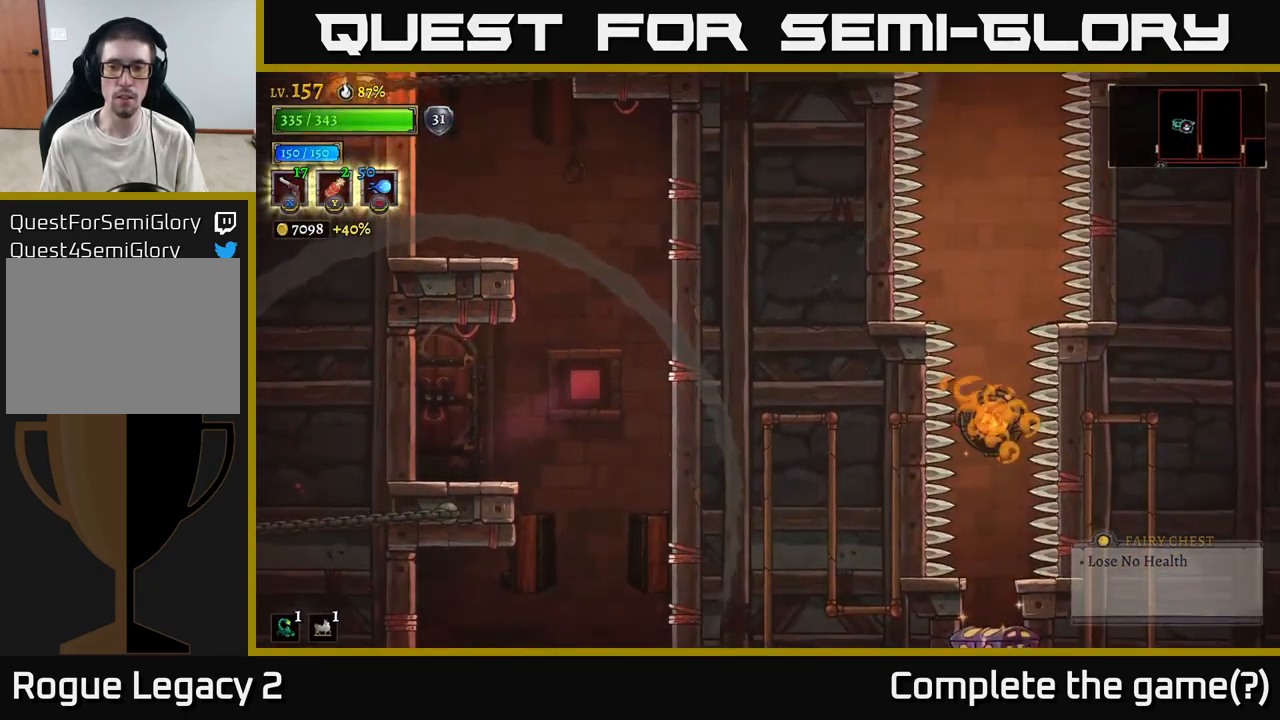
{"buttons": [], "left_stick": "center", "right_stick": "center", "events": []}
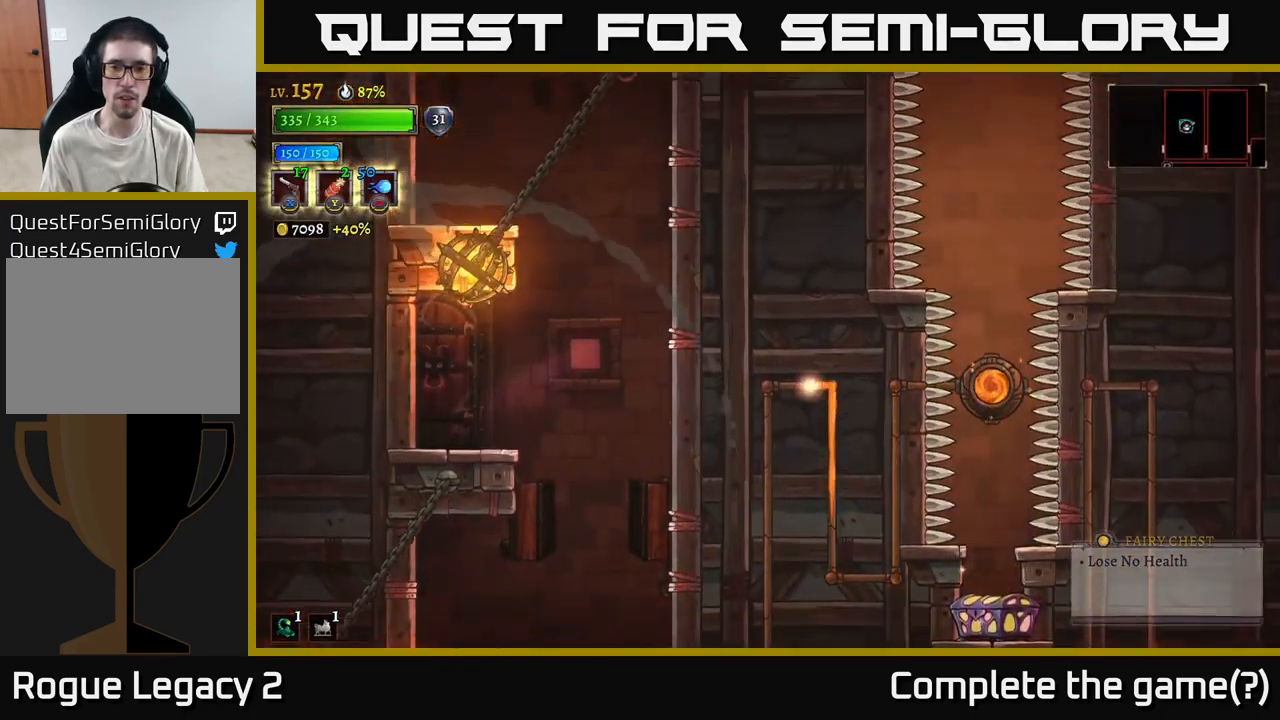
{"buttons": [], "left_stick": "center", "right_stick": "center", "events": []}
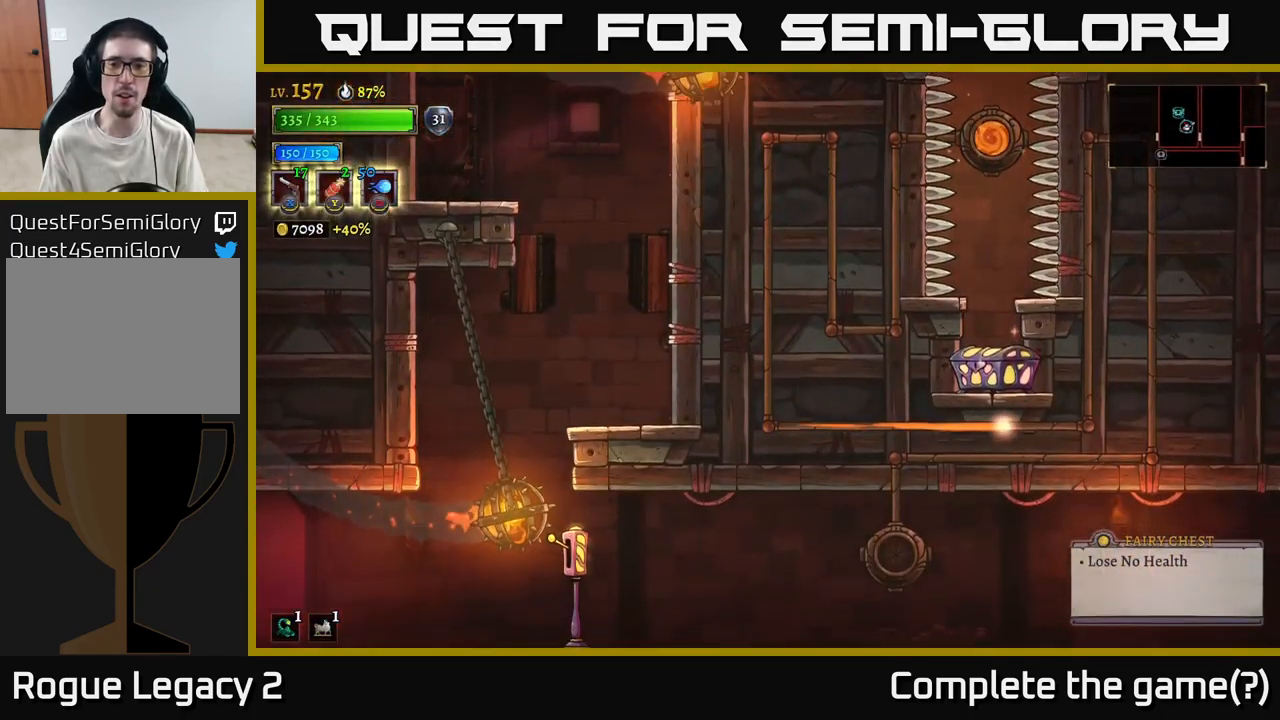
{"buttons": [], "left_stick": "center", "right_stick": "center", "events": []}
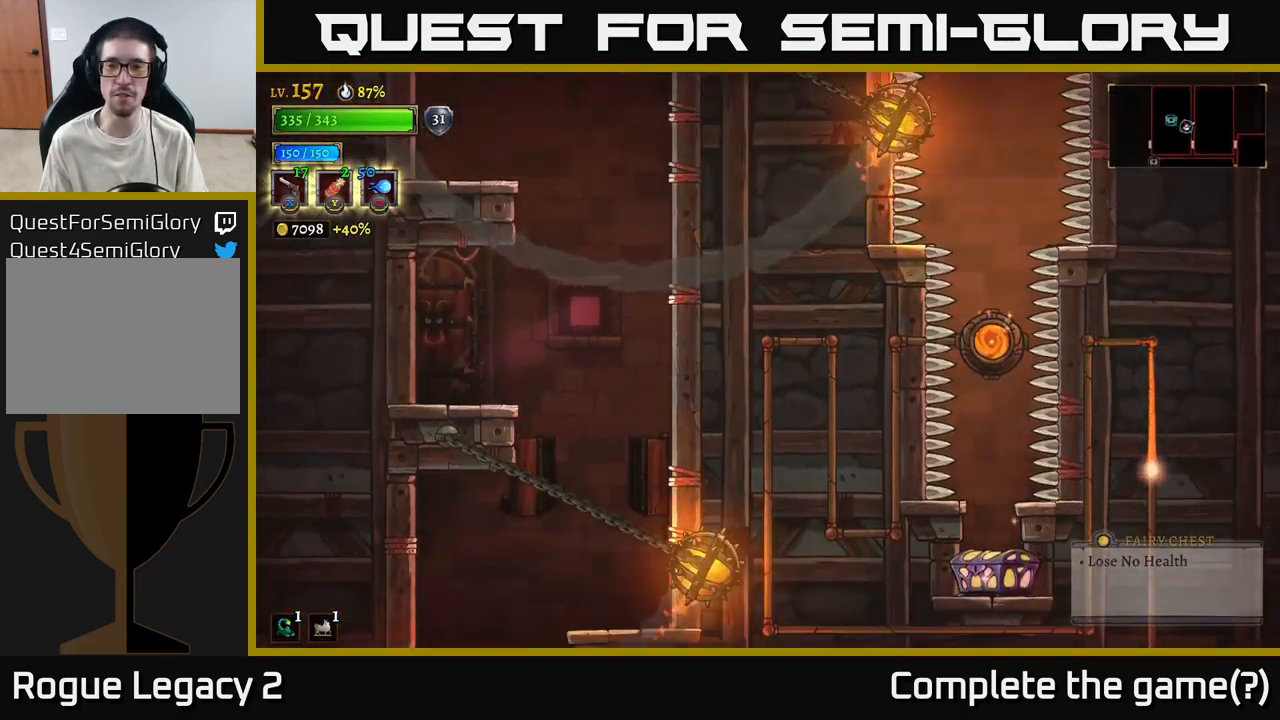
{"buttons": [], "left_stick": "center", "right_stick": "center", "events": []}
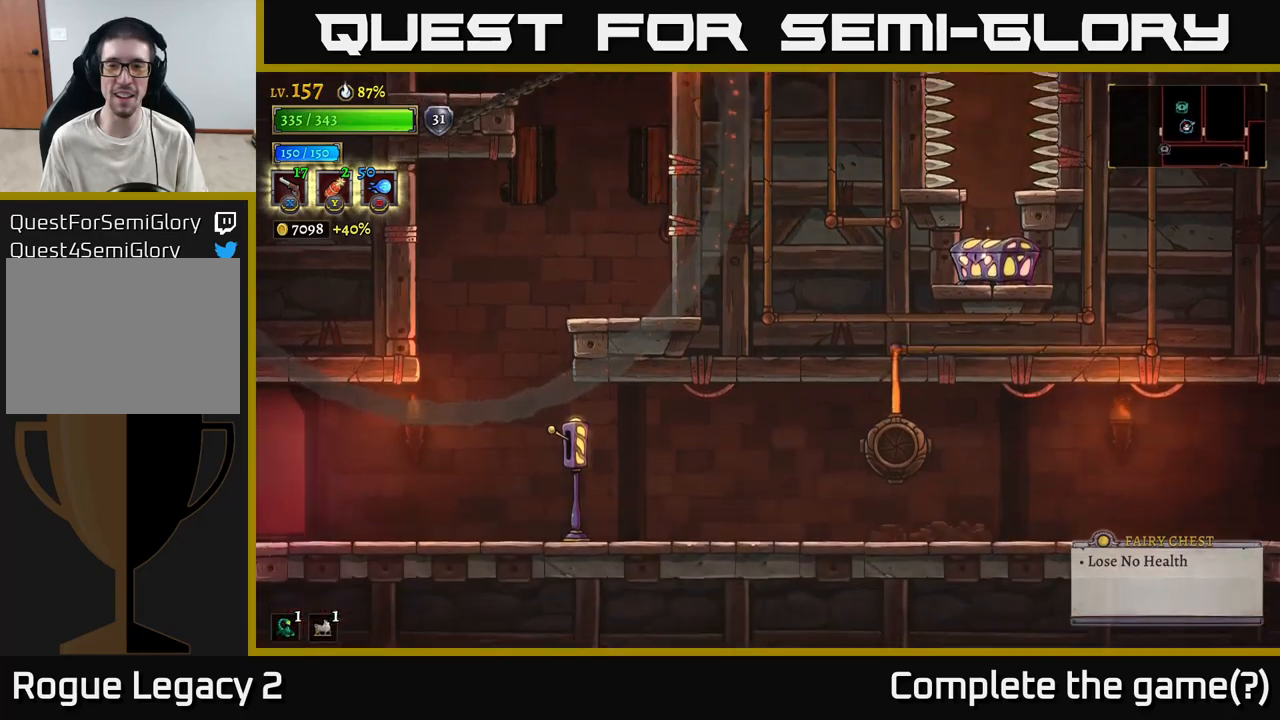
{"buttons": [], "left_stick": "left", "right_stick": "center", "events": [[200, "left_stick", "left"]]}
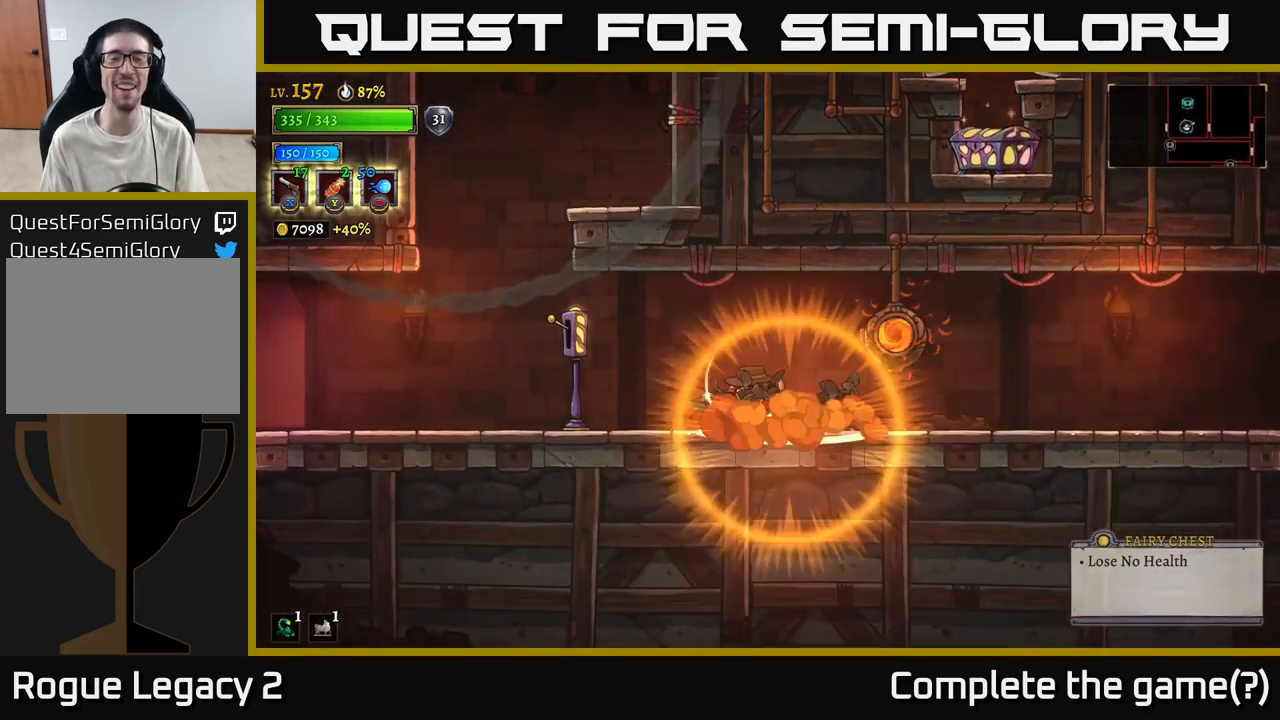
{"buttons": [], "left_stick": "left", "right_stick": "center", "events": []}
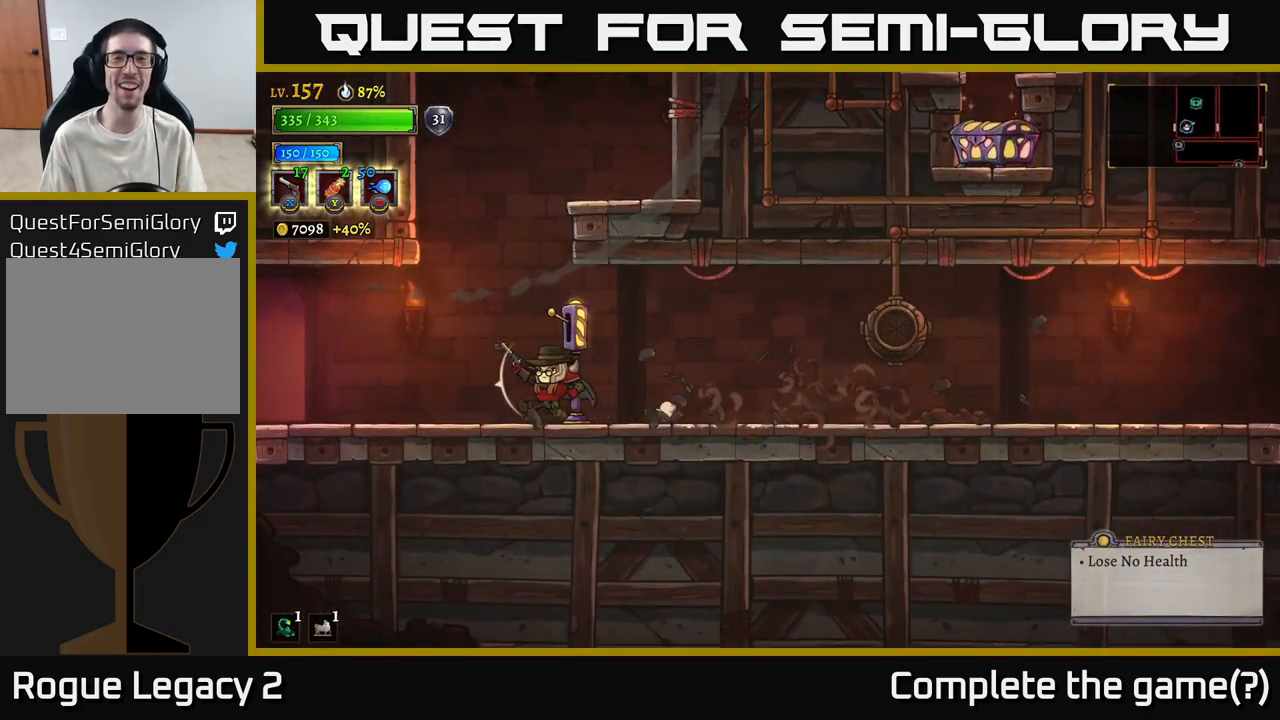
{"buttons": ["A"], "left_stick": "right", "right_stick": "center", "events": [[150, "A", "down"], [233, "left_stick", "center"], [283, "left_stick", "right"]]}
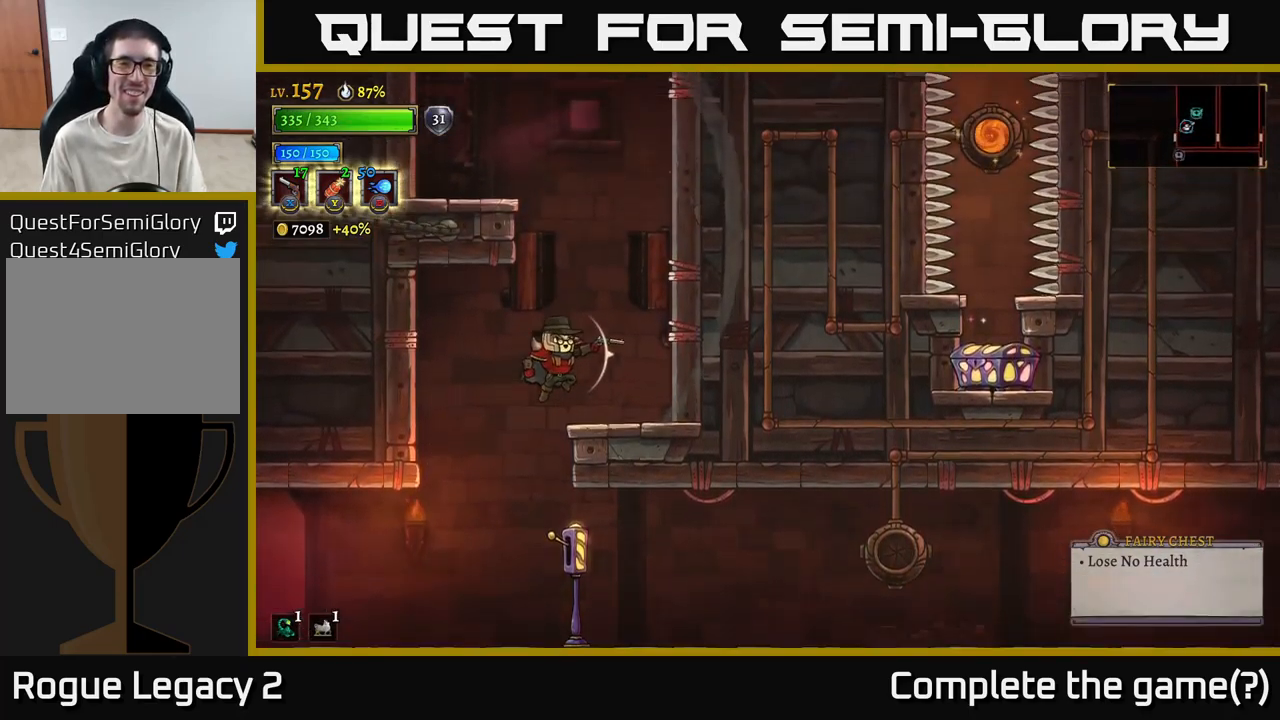
{"buttons": ["A"], "left_stick": "center", "right_stick": "center", "events": [[66, "A", "up"], [250, "left_stick", "center"], [483, "A", "down"]]}
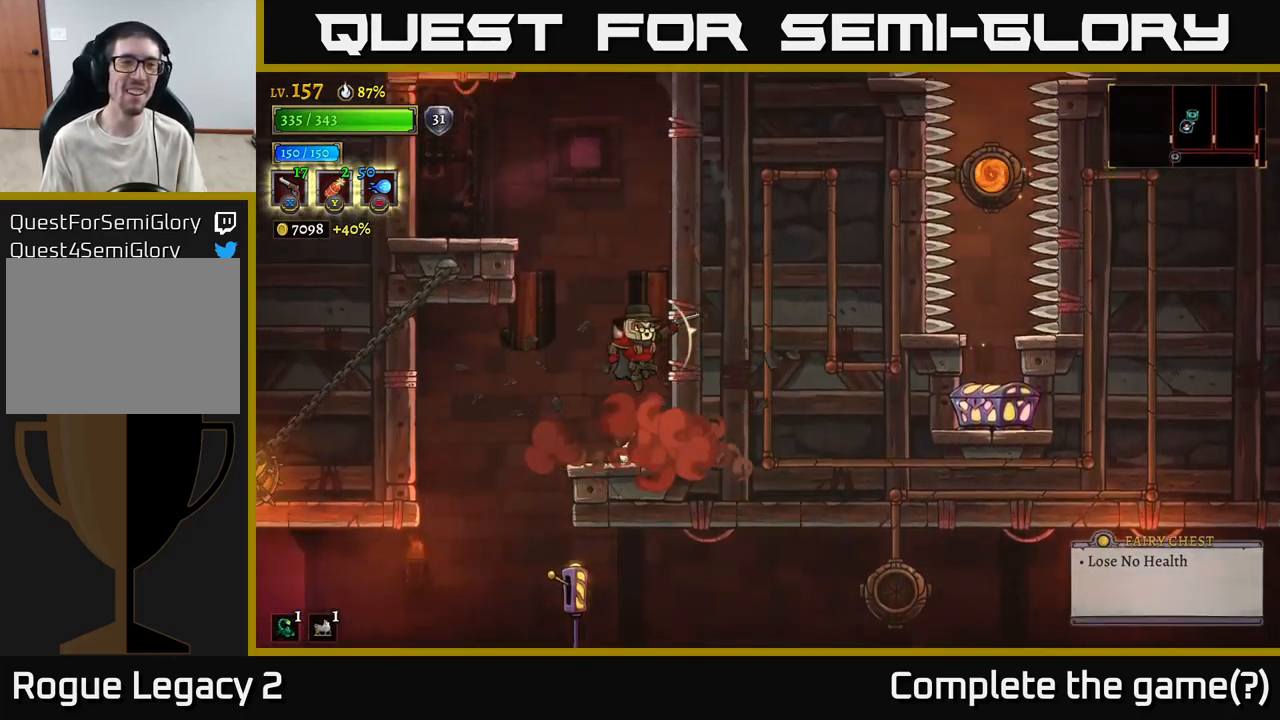
{"buttons": [], "left_stick": "left", "right_stick": "center", "events": [[133, "left_stick", "left"], [216, "A", "up"], [283, "A", "down"], [383, "A", "up"]]}
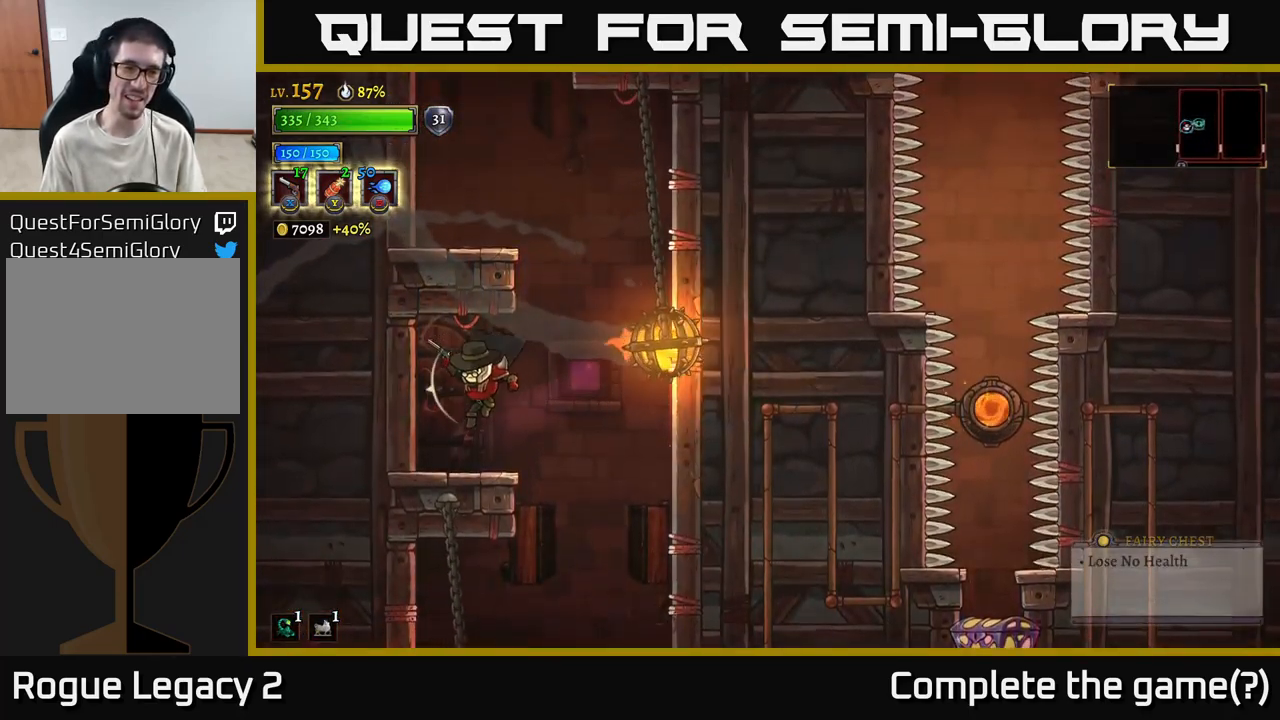
{"buttons": ["A"], "left_stick": "right", "right_stick": "center", "events": [[166, "left_stick", "center"], [216, "left_stick", "right"], [400, "A", "down"]]}